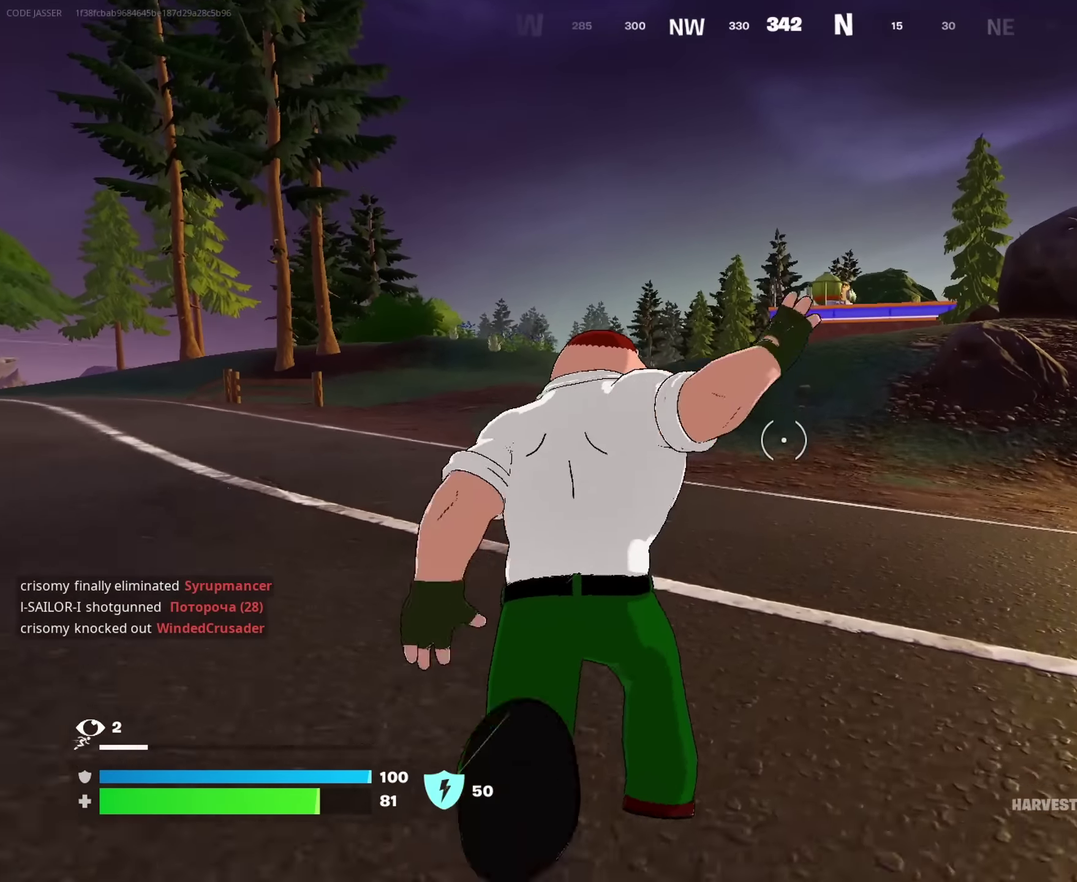
Gameplay with a controller (PlayStation layout); each line is a JSON object with the inputs held at the frame after it (dt_ms = milliseconds from this image to that frame). "events" lists button and stick changes between this image and that frame as [ms after this image, input, new state], when the widget could be followed in between. This document gives stick clicks only as held states, not as events.
{"dt_ms": 583, "buttons": [], "left_stick": "up", "right_stick": "center", "events": [[117, "CROSS", "down"], [167, "CROSS", "up"]]}
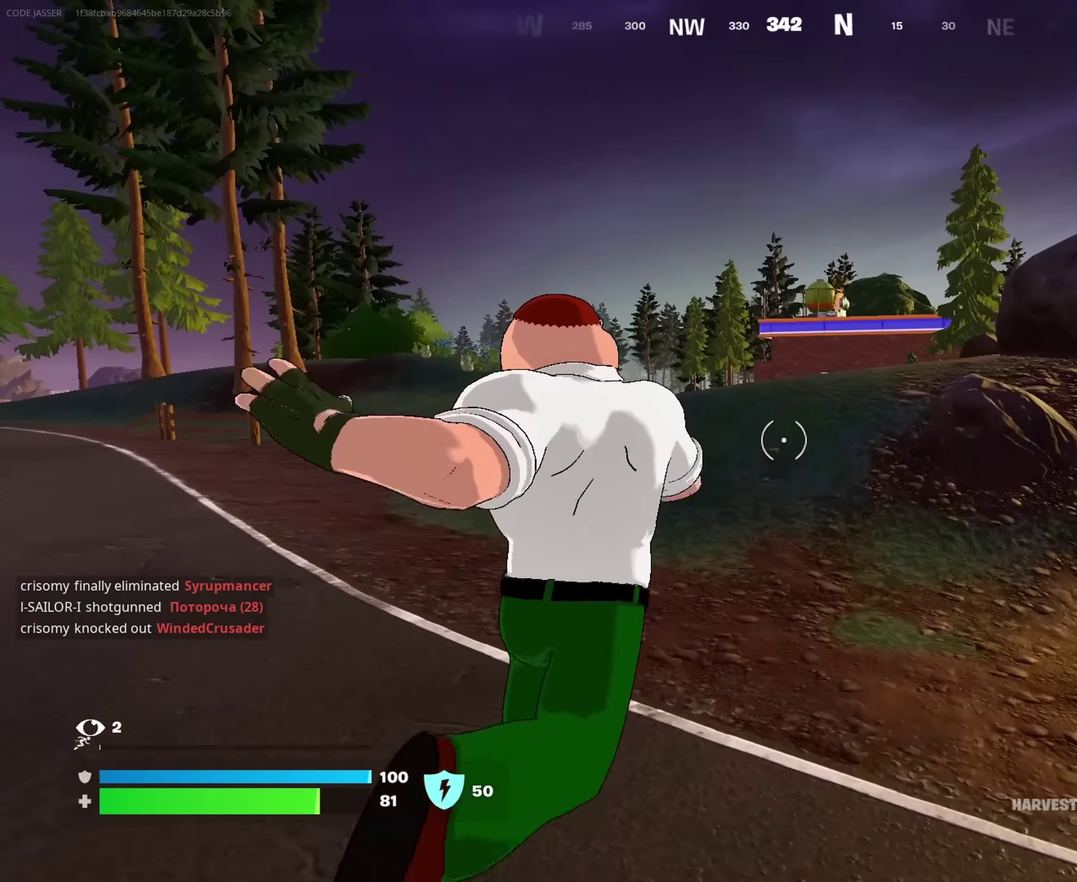
{"dt_ms": 417, "buttons": [], "left_stick": "up", "right_stick": "center"}
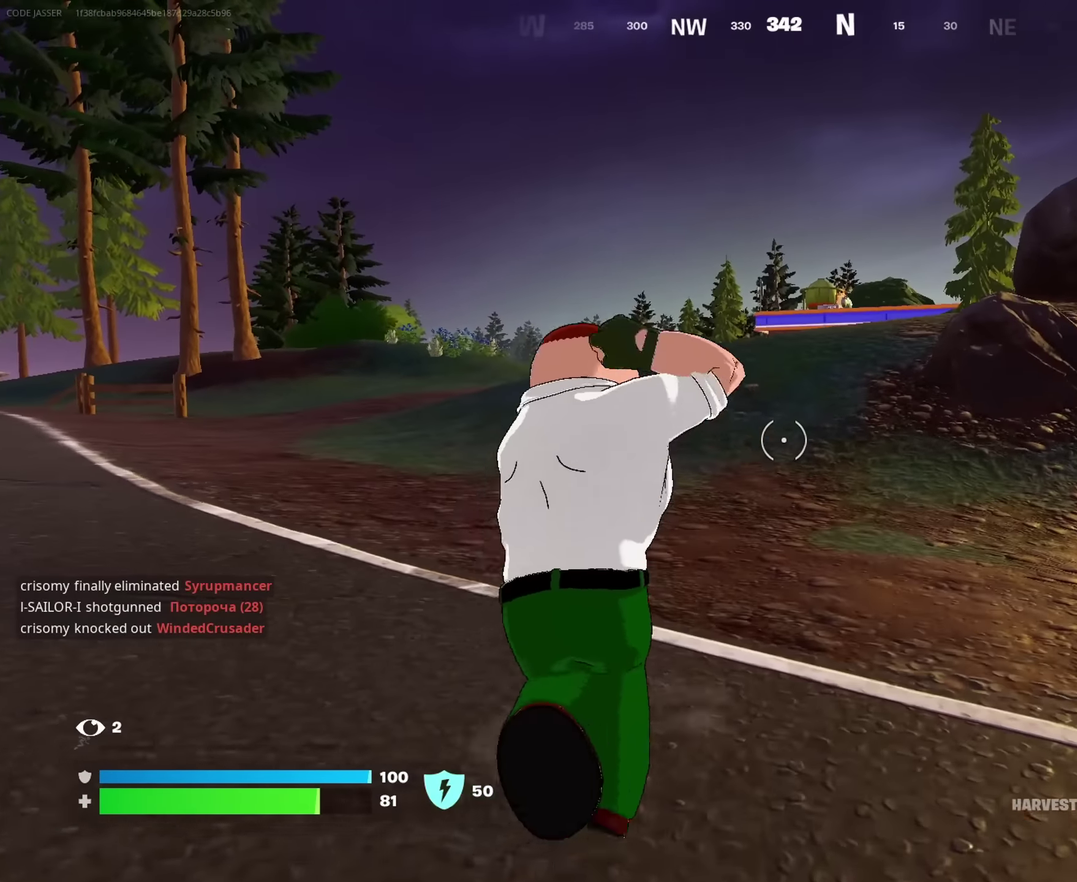
{"dt_ms": 583, "buttons": [], "left_stick": "up", "right_stick": "center", "events": [[117, "CROSS", "down"], [233, "CROSS", "up"]]}
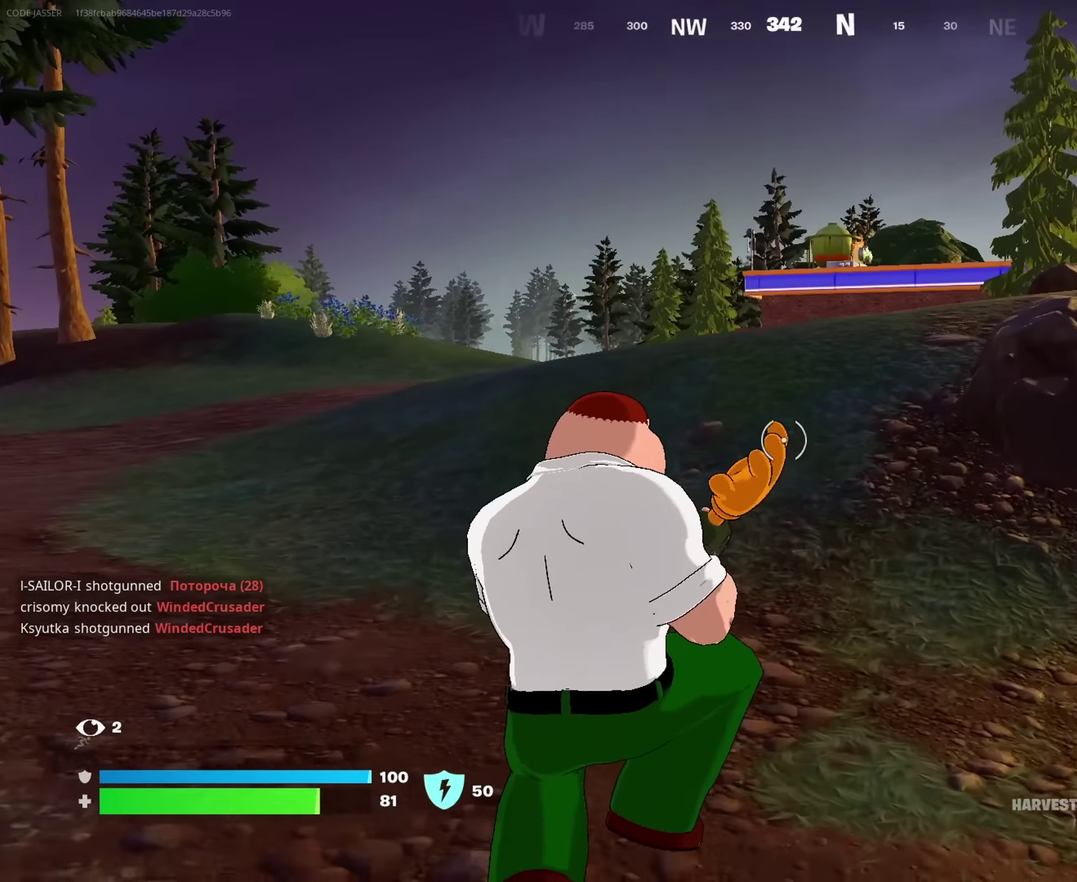
{"dt_ms": 417, "buttons": [], "left_stick": "up", "right_stick": "center", "events": []}
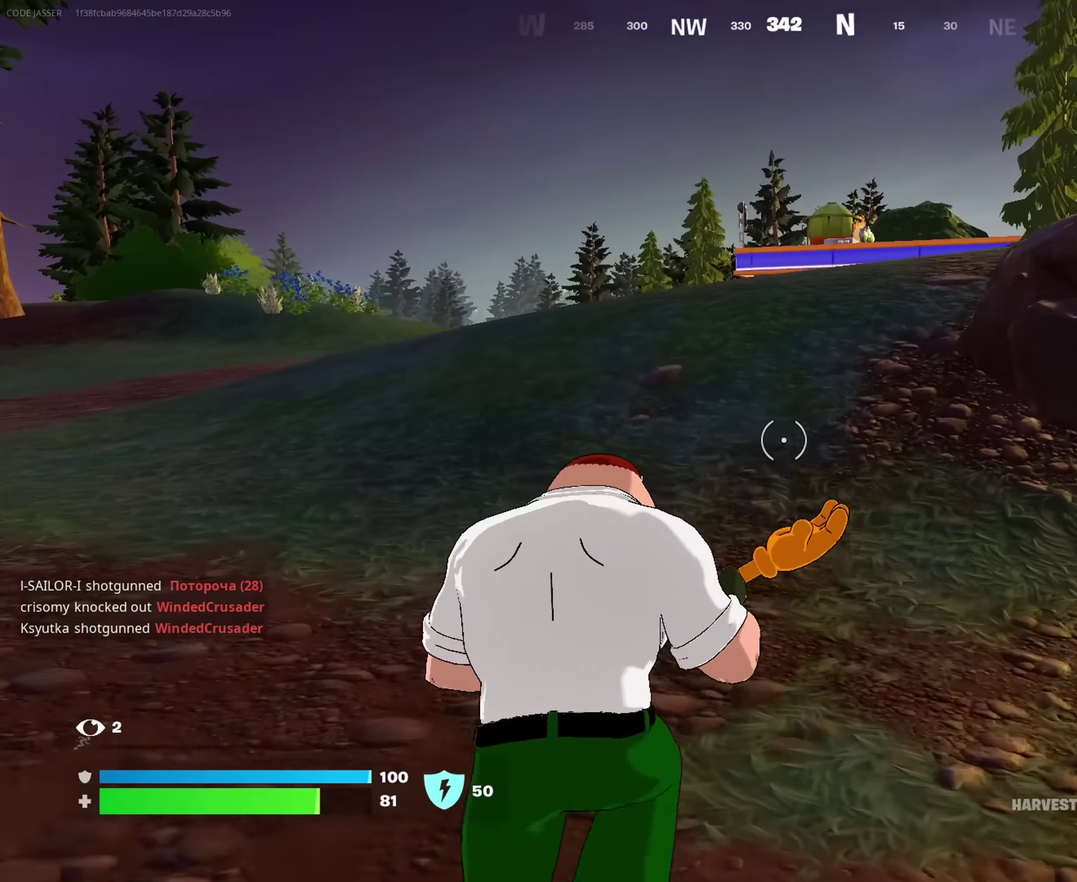
{"dt_ms": 583, "buttons": [], "left_stick": "up", "right_stick": "center", "events": []}
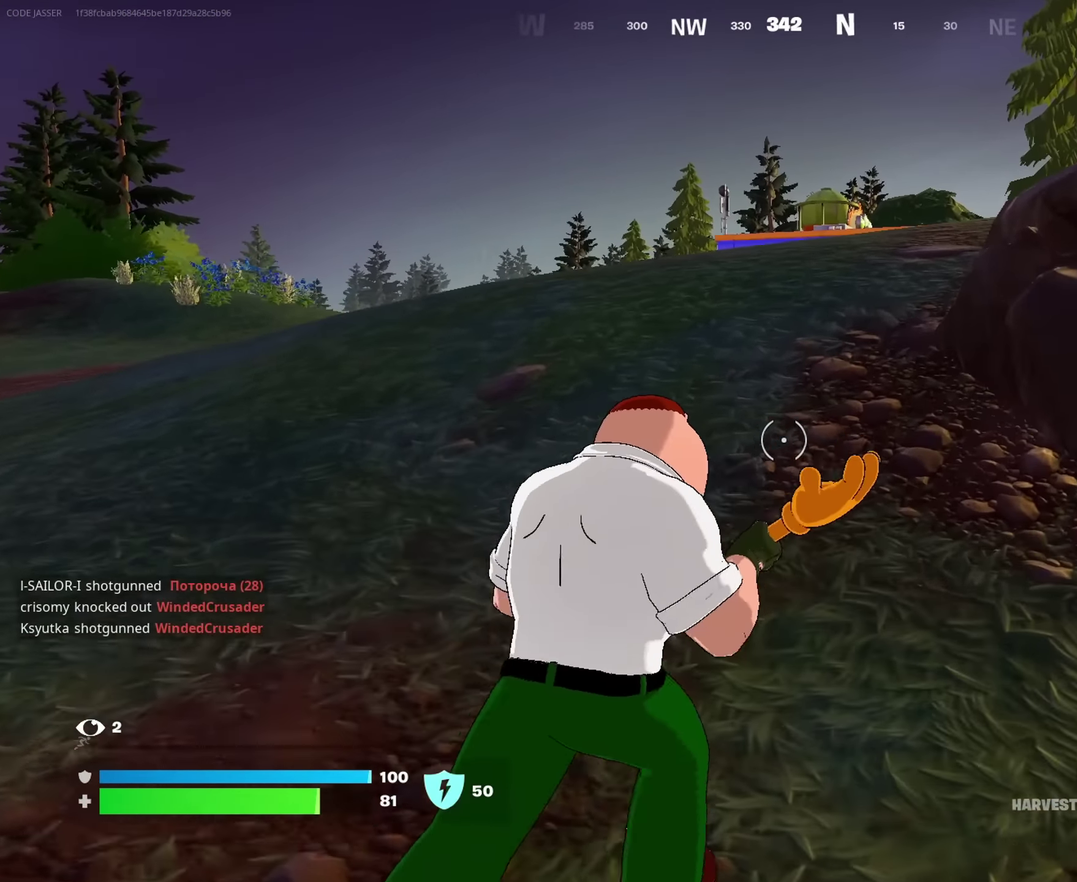
{"dt_ms": 417, "buttons": [], "left_stick": "up", "right_stick": "center", "events": []}
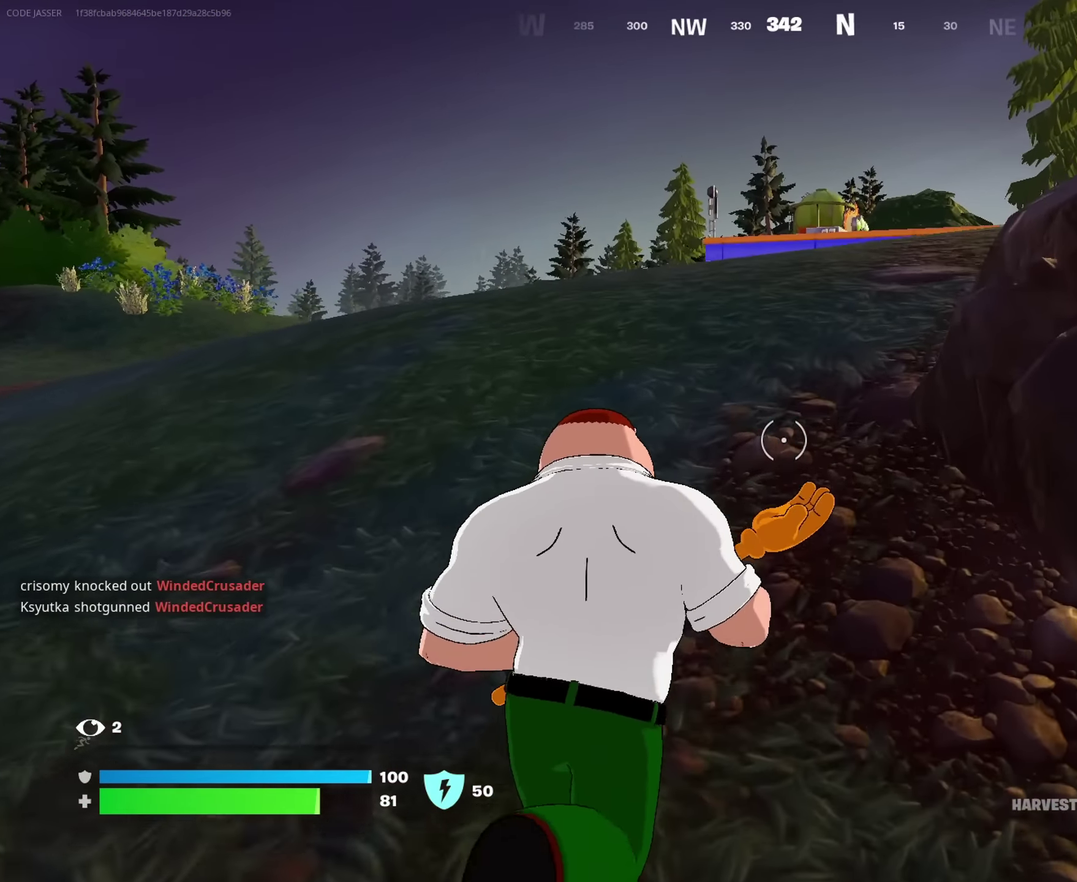
{"dt_ms": 583, "buttons": [], "left_stick": "up", "right_stick": "down"}
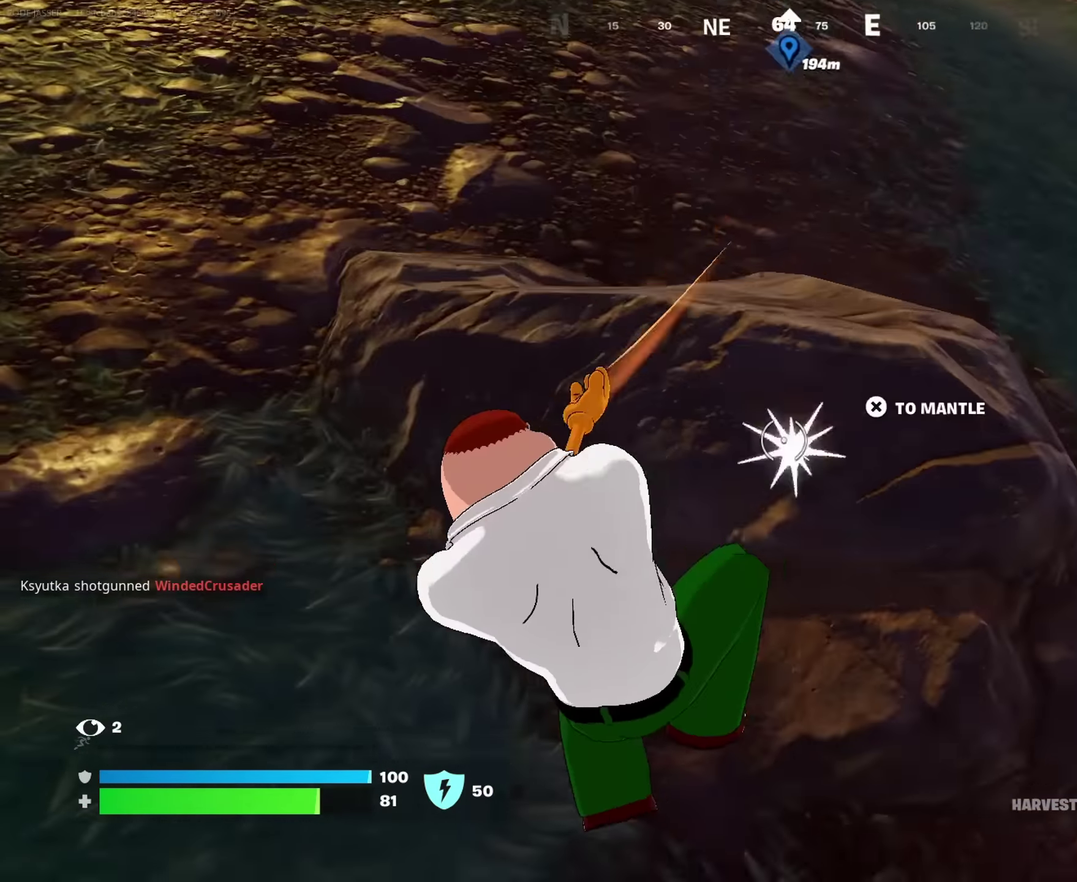
{"dt_ms": 317, "buttons": [], "left_stick": "up", "right_stick": "up-left"}
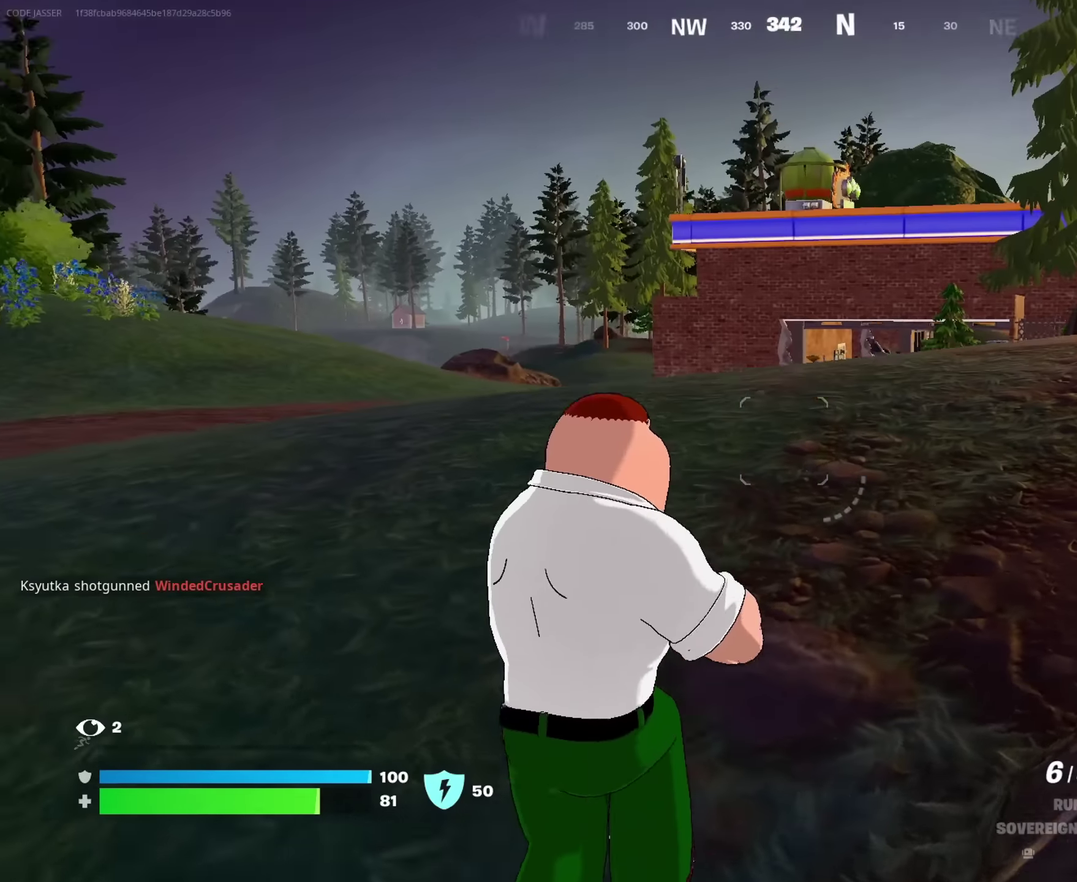
{"dt_ms": 683, "buttons": ["CROSS"], "left_stick": "up", "right_stick": "center", "events": [[33, "right_stick", "center"], [650, "CROSS", "down"]]}
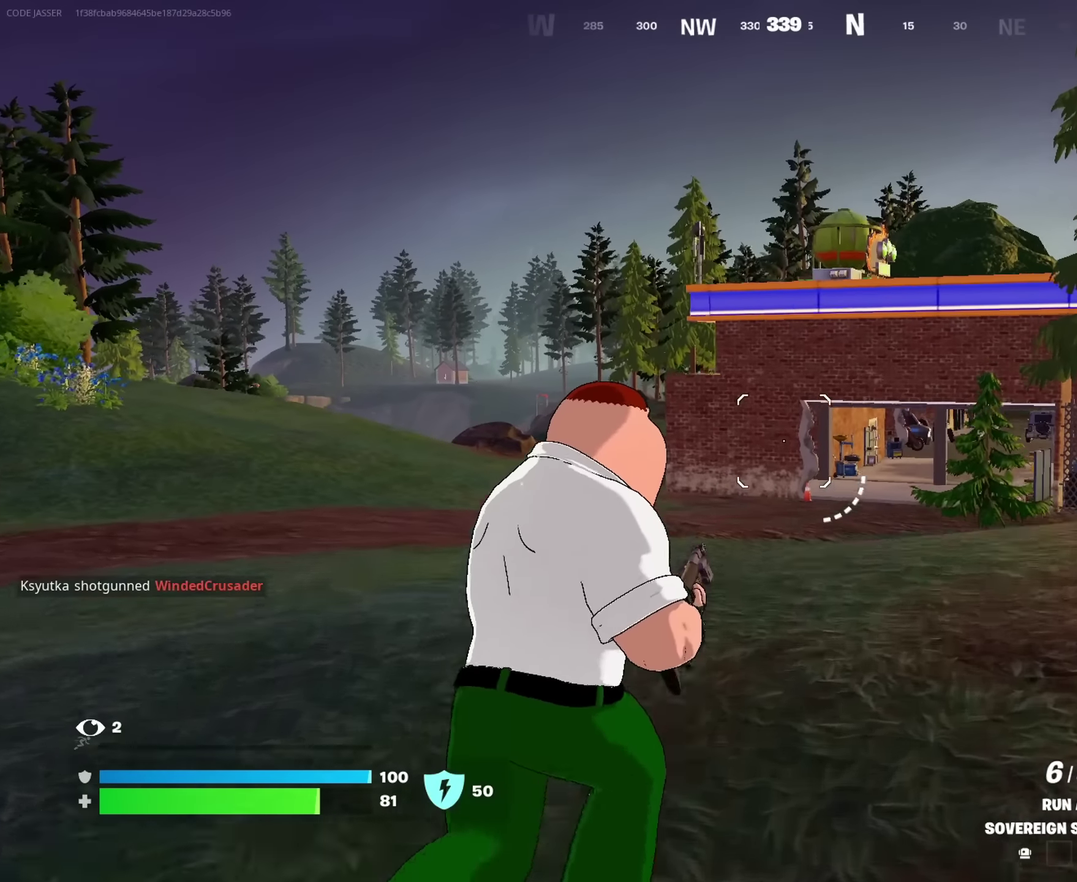
{"dt_ms": 317, "buttons": [], "left_stick": "up", "right_stick": "center", "events": [[67, "CROSS", "up"]]}
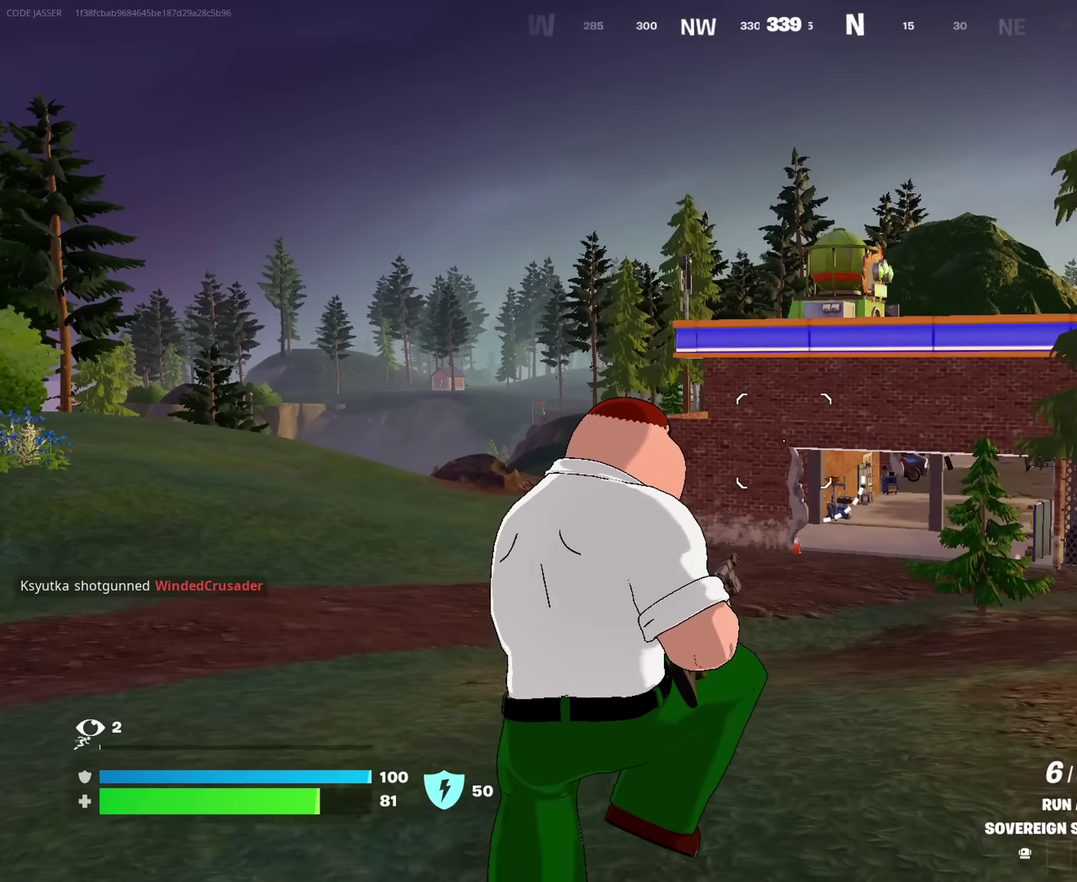
{"dt_ms": 683, "buttons": [], "left_stick": "up", "right_stick": "center"}
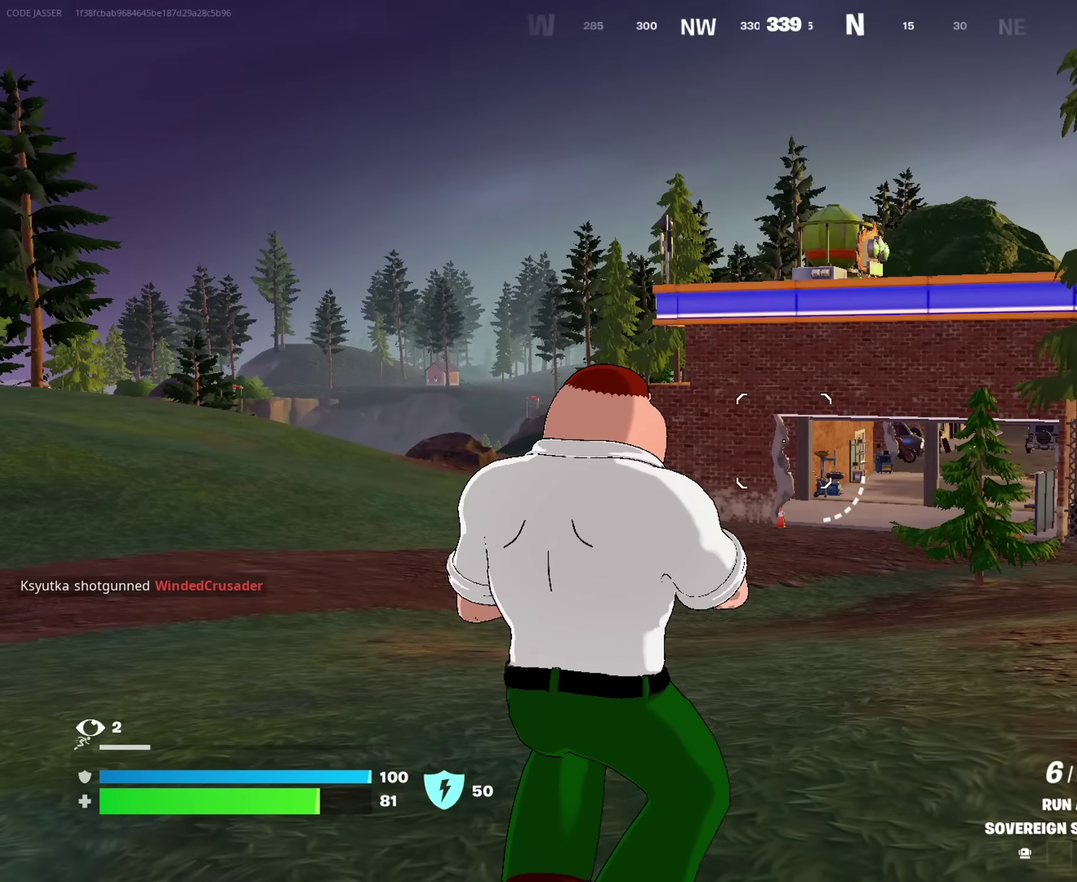
{"dt_ms": 617, "buttons": [], "left_stick": "up", "right_stick": "center"}
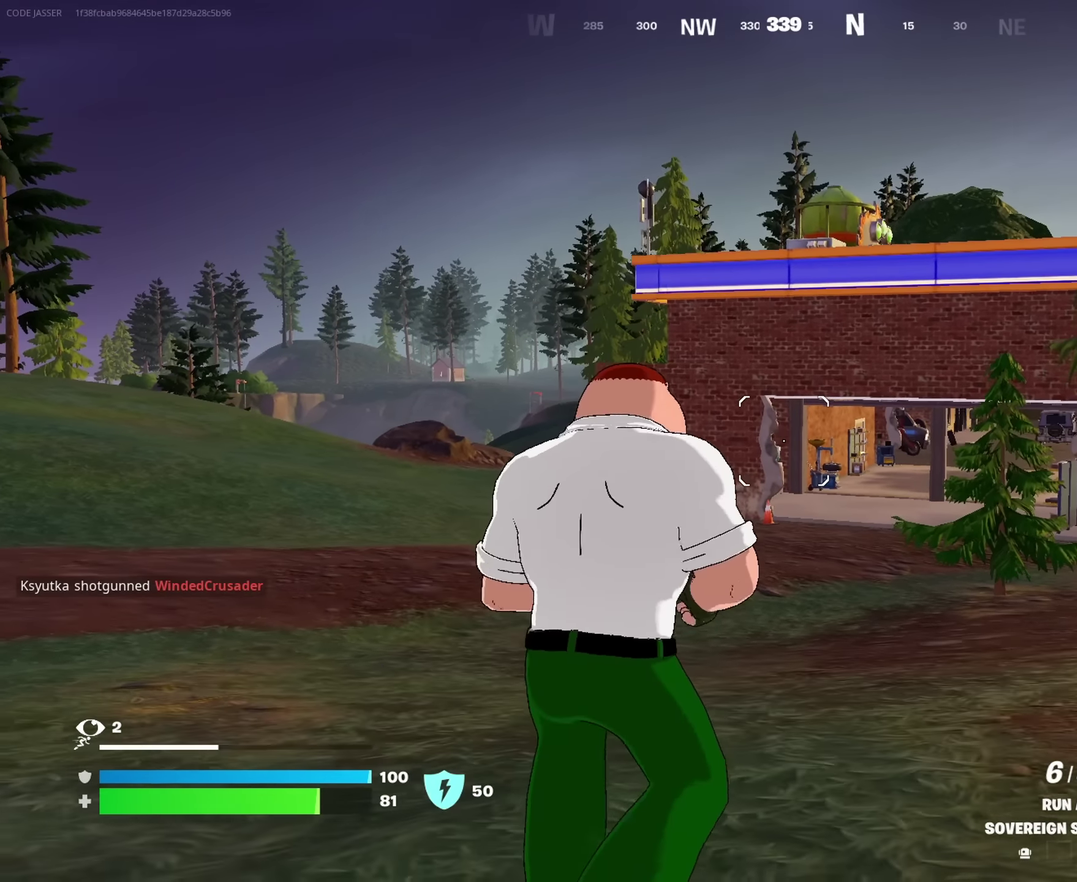
{"dt_ms": 383, "buttons": [], "left_stick": "up", "right_stick": "center", "events": [[250, "CROSS", "down"], [367, "CROSS", "up"]]}
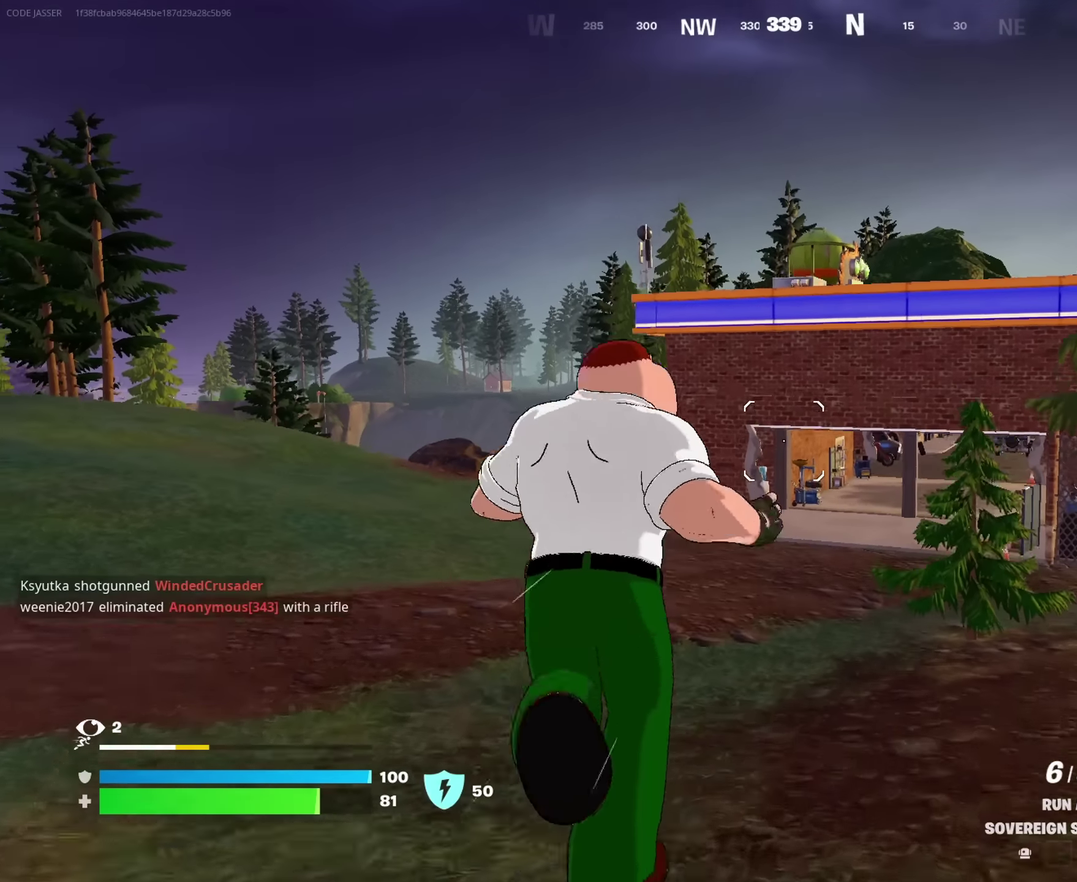
{"dt_ms": 517, "buttons": [], "left_stick": "up", "right_stick": "center"}
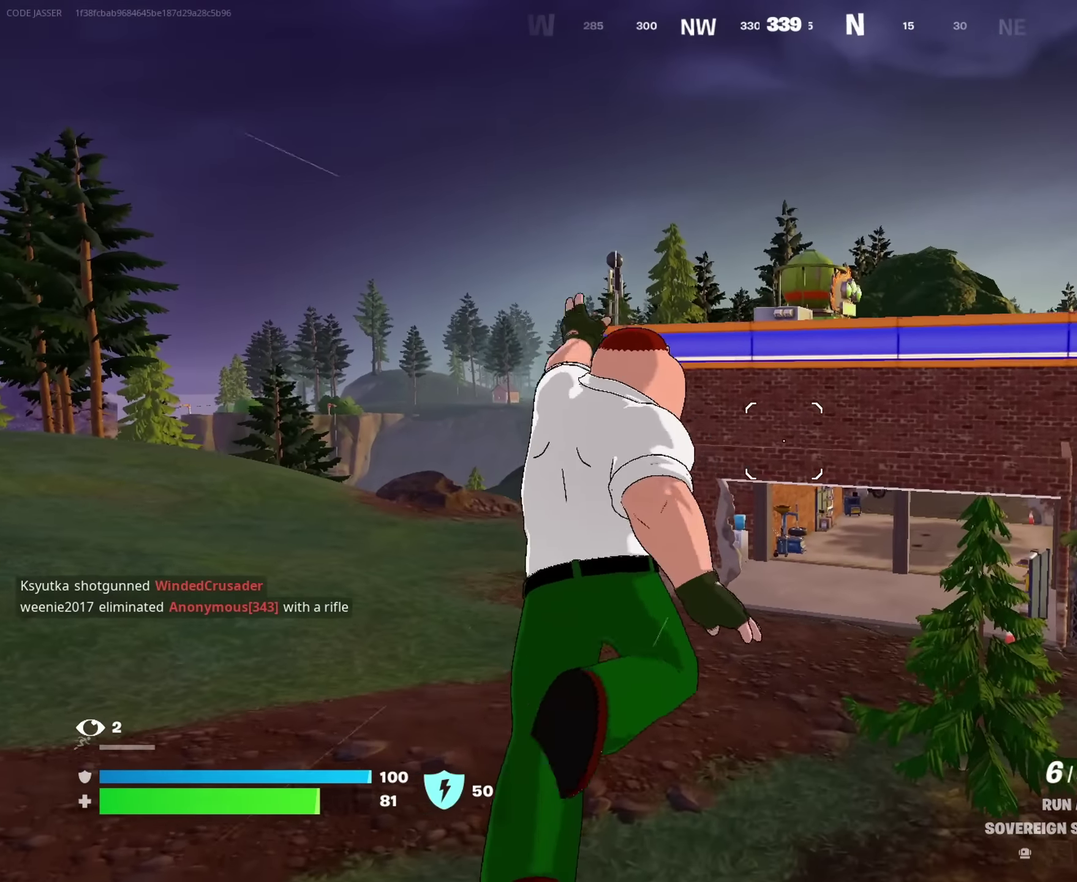
{"dt_ms": 483, "buttons": [], "left_stick": "up", "right_stick": "center", "events": []}
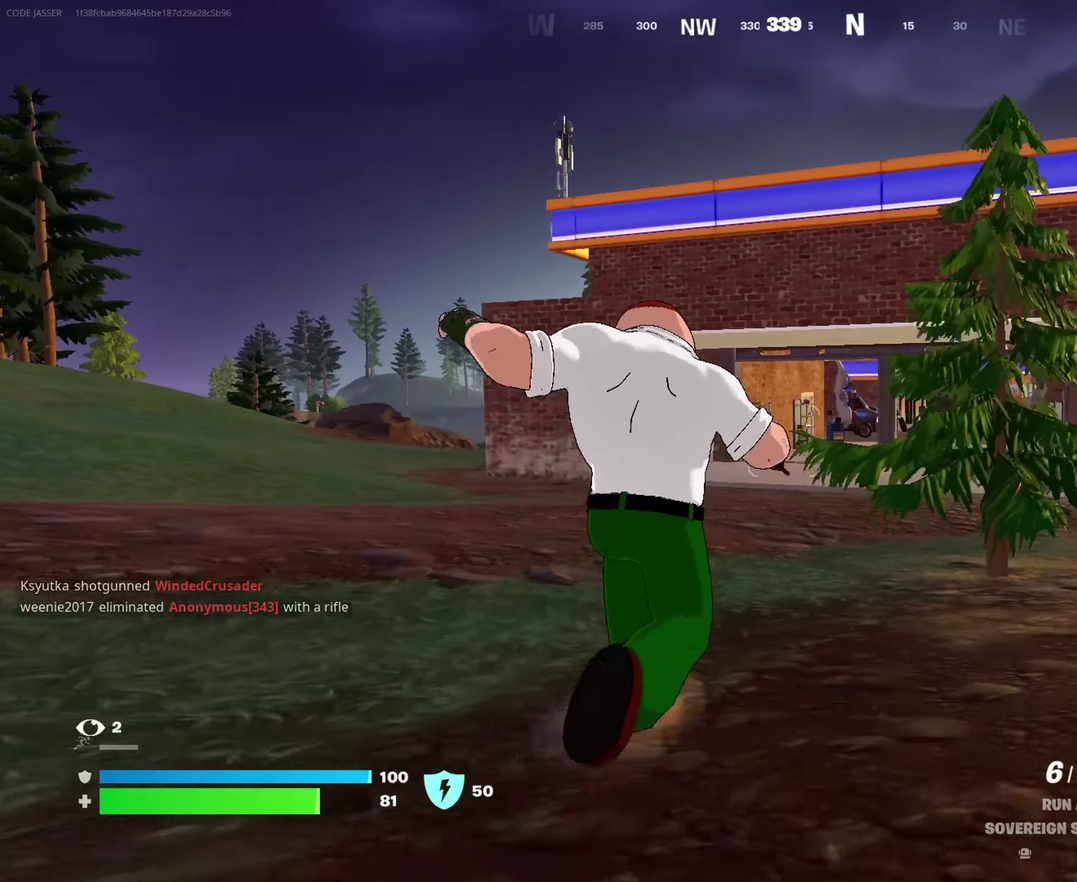
{"dt_ms": 517, "buttons": [], "left_stick": "up", "right_stick": "center", "events": [[34, "CROSS", "down"], [100, "CROSS", "up"], [267, "right_stick", "right"], [350, "right_stick", "center"]]}
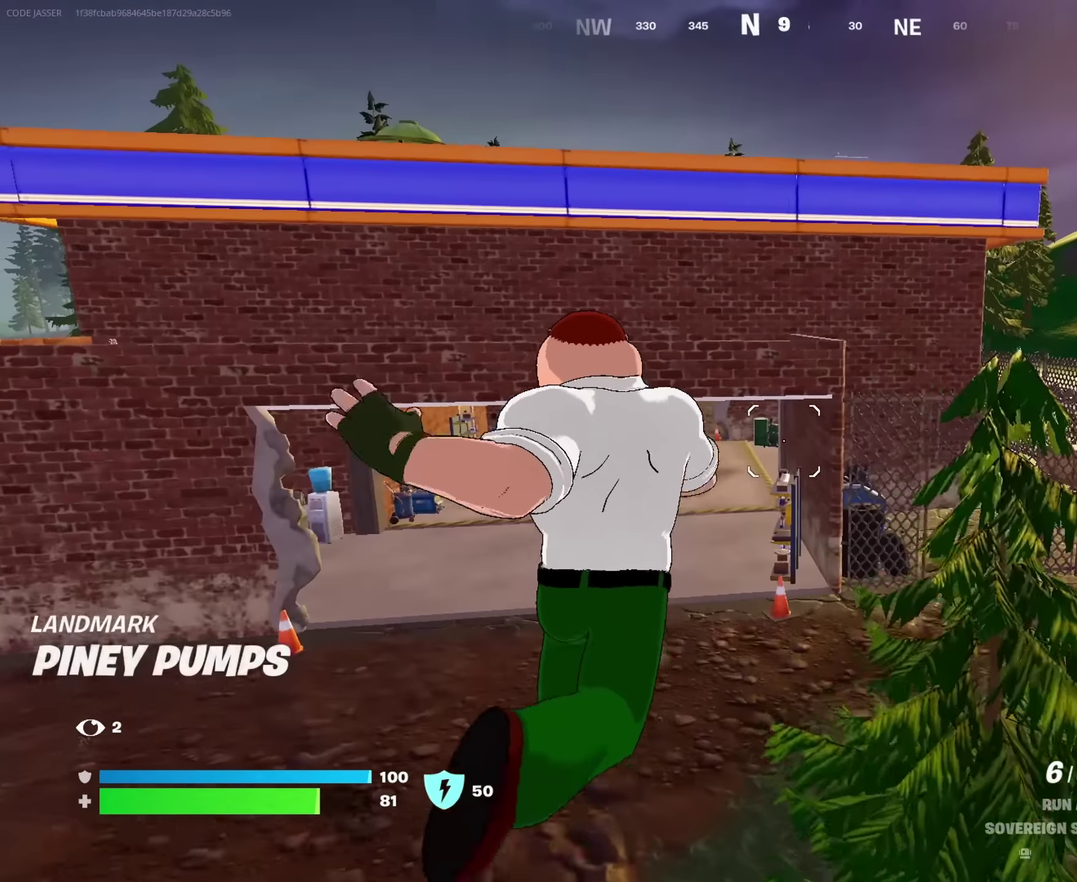
{"dt_ms": 483, "buttons": [], "left_stick": "up-right", "right_stick": "center"}
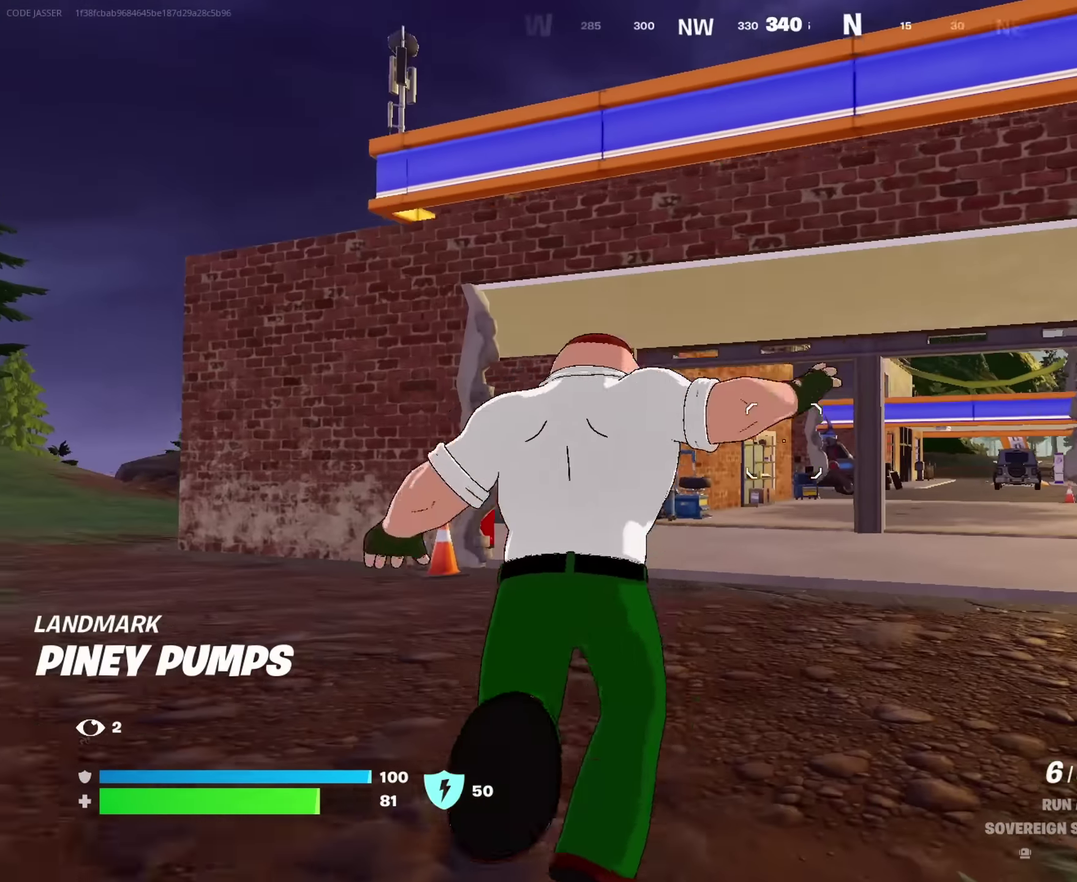
{"dt_ms": 517, "buttons": [], "left_stick": "up-right", "right_stick": "center", "events": [[167, "right_stick", "left"], [284, "right_stick", "center"]]}
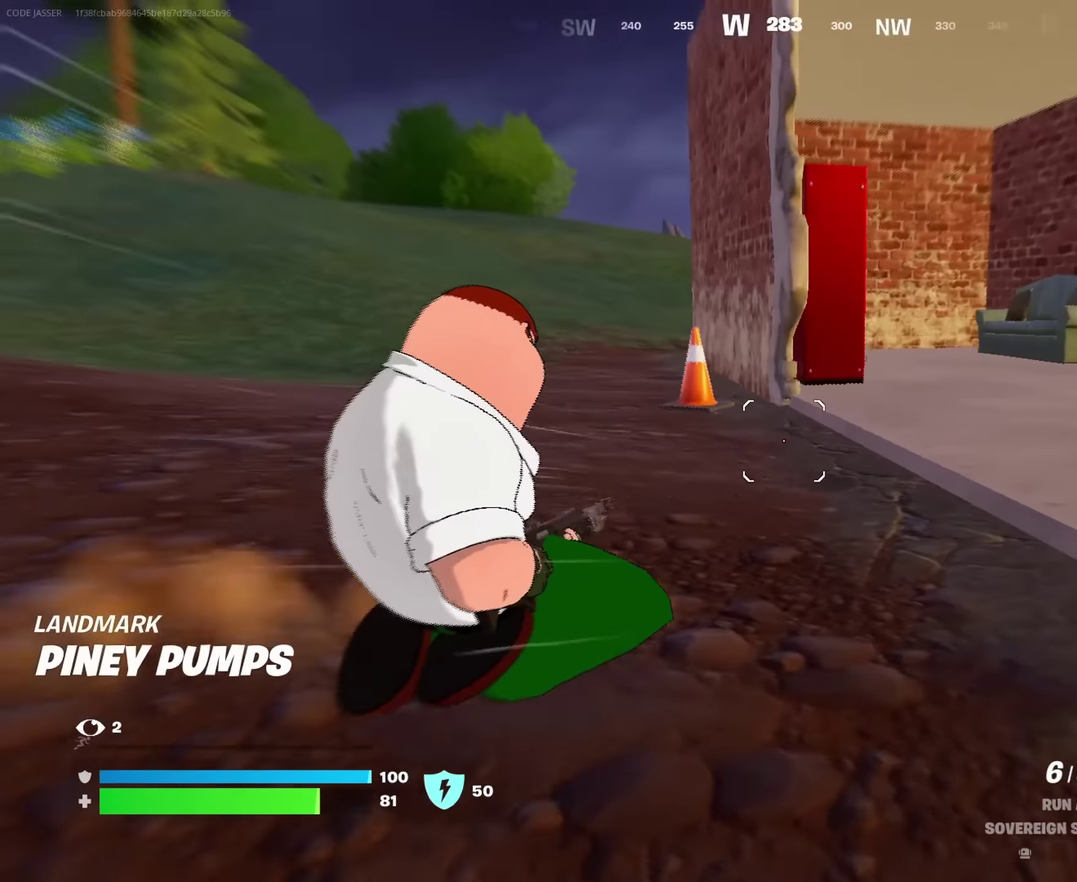
{"dt_ms": 483, "buttons": [], "left_stick": "up", "right_stick": "center"}
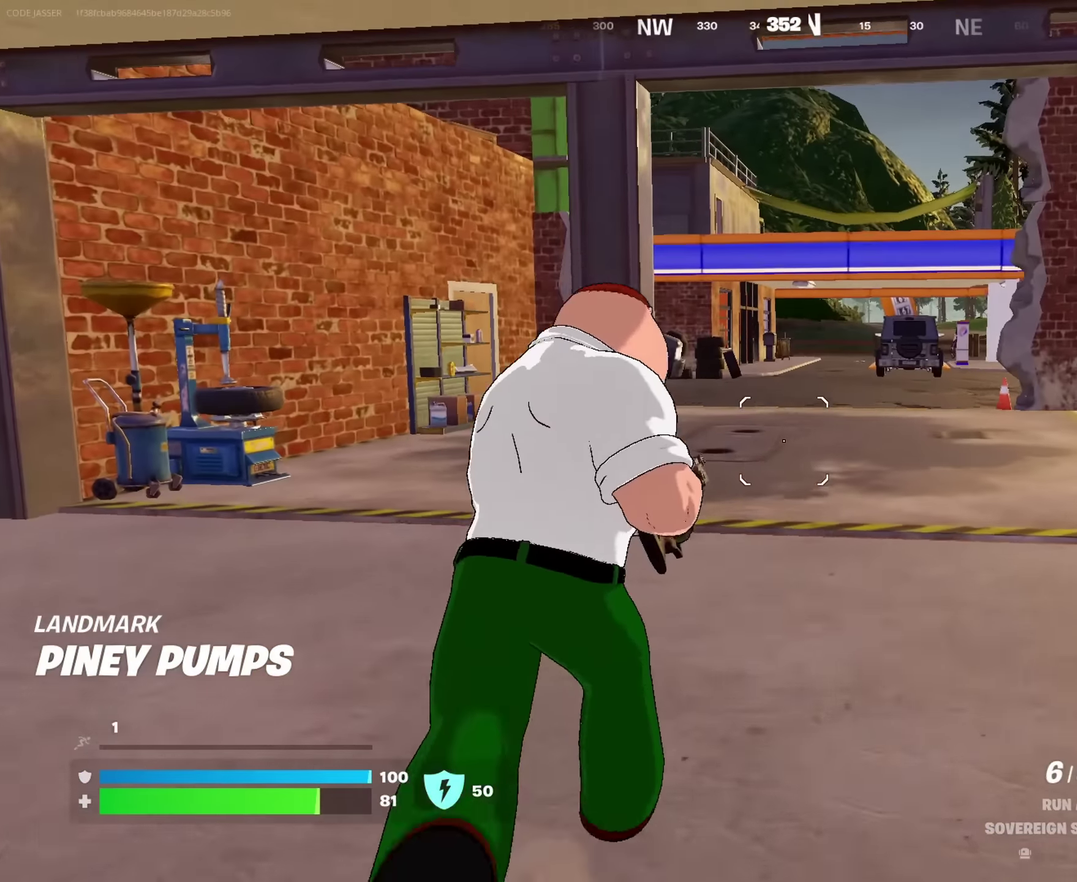
{"dt_ms": 417, "buttons": [], "left_stick": "up-left", "right_stick": "center", "events": [[267, "right_stick", "right"], [334, "left_stick", "up-left"], [417, "right_stick", "center"]]}
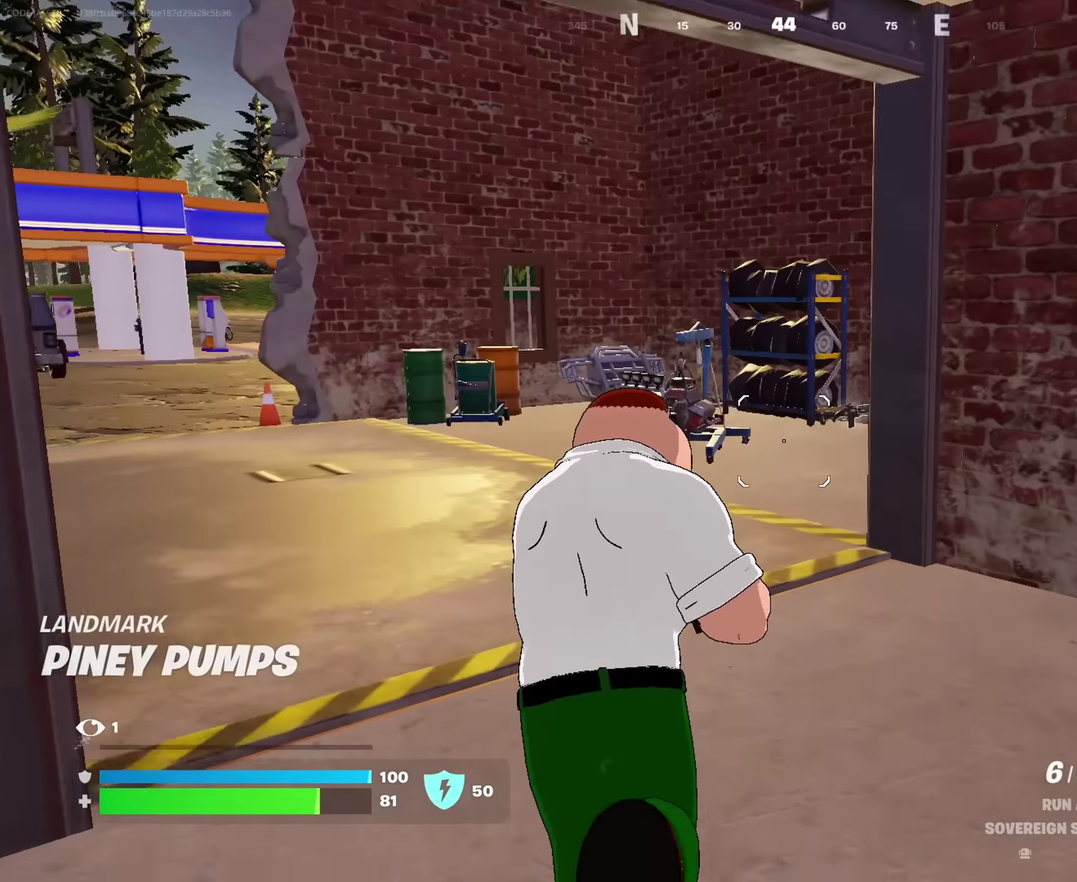
{"dt_ms": 583, "buttons": [], "left_stick": "up-left", "right_stick": "left", "events": [[583, "right_stick", "left"]]}
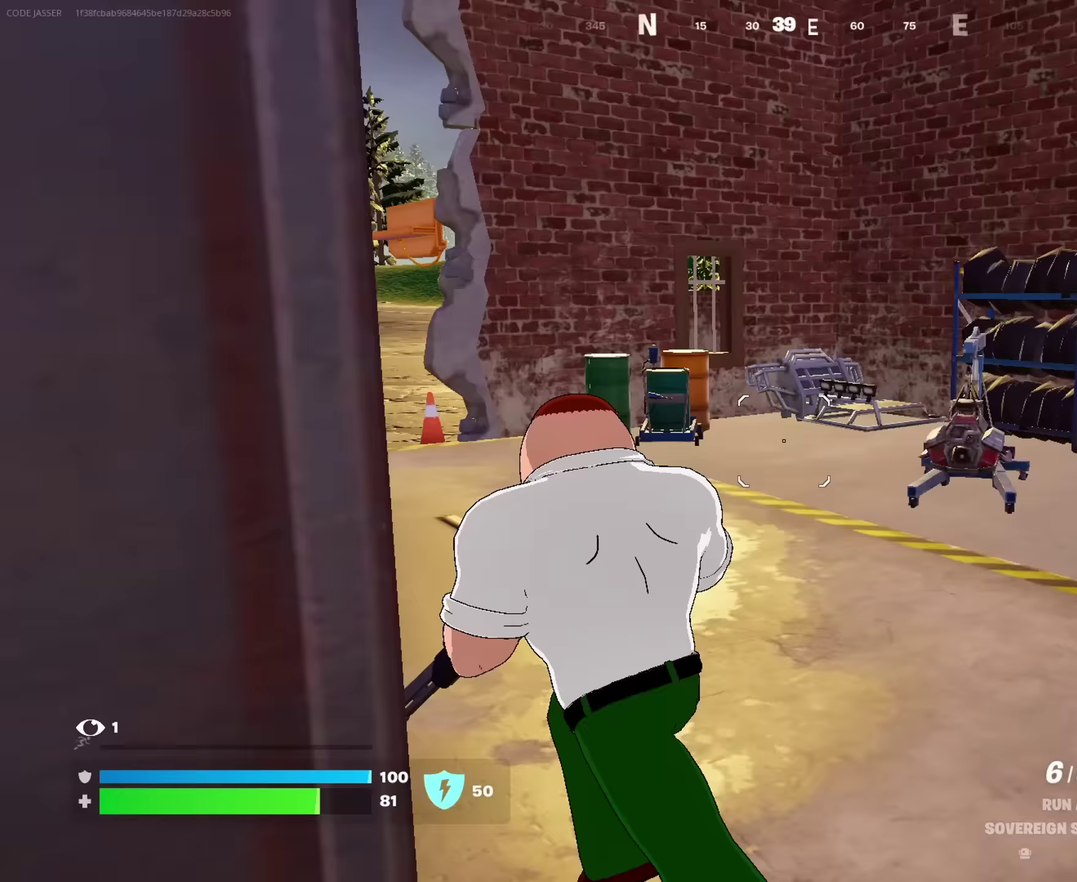
{"dt_ms": 417, "buttons": ["TRIANGLE"], "left_stick": "up", "right_stick": "center", "events": [[17, "left_stick", "up"], [133, "right_stick", "center"], [417, "TRIANGLE", "down"]]}
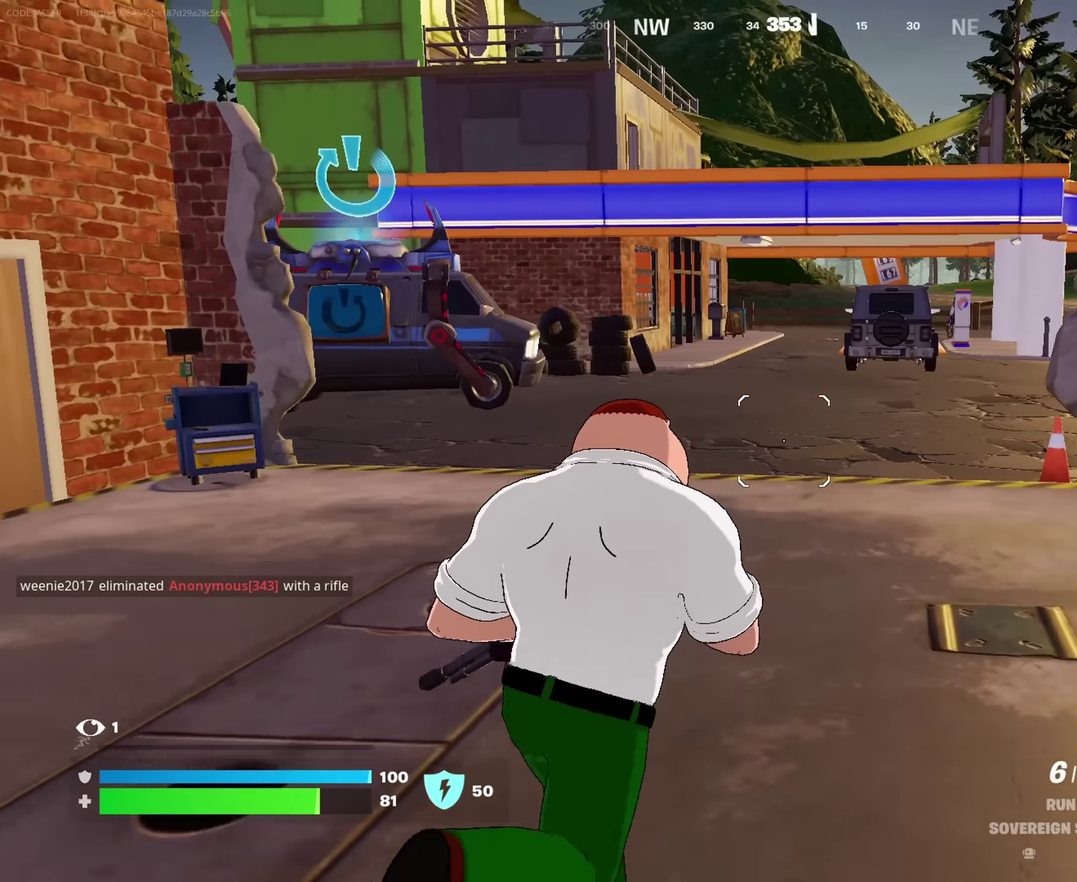
{"dt_ms": 583, "buttons": [], "left_stick": "up", "right_stick": "center"}
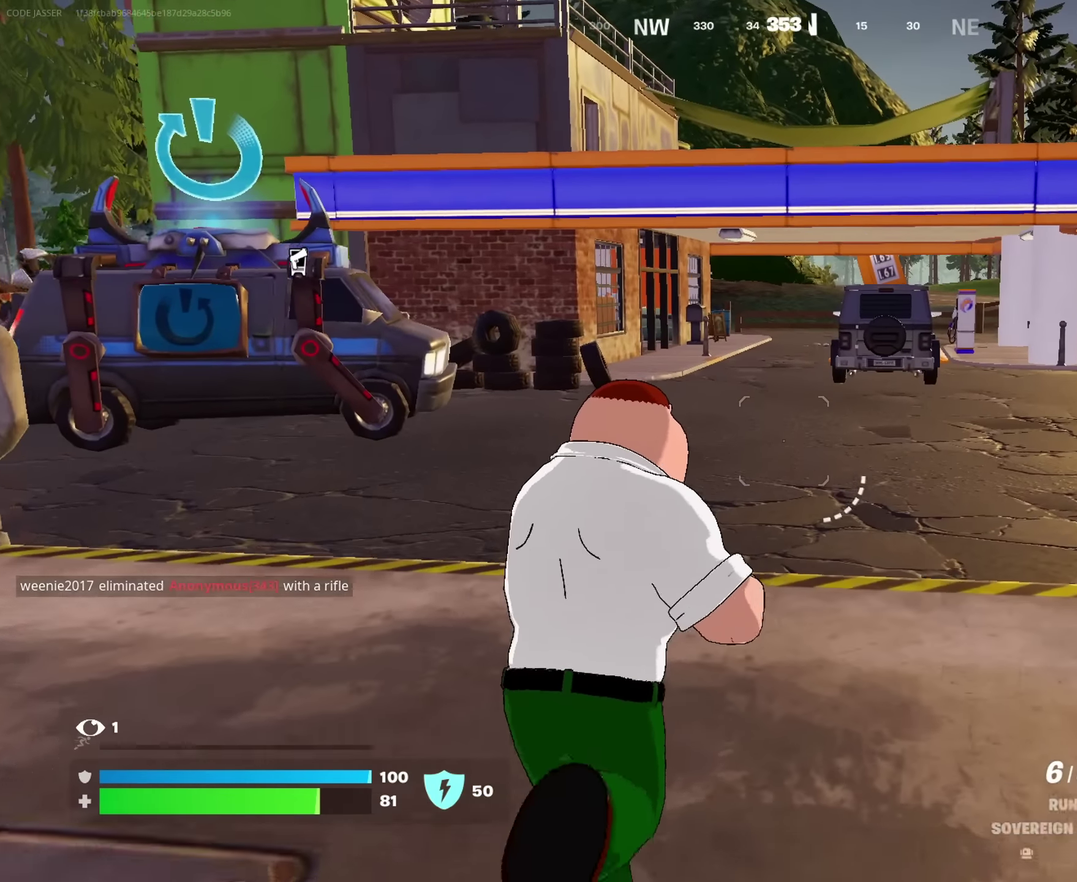
{"dt_ms": 417, "buttons": ["CROSS"], "left_stick": "up", "right_stick": "center", "events": [[350, "CROSS", "down"]]}
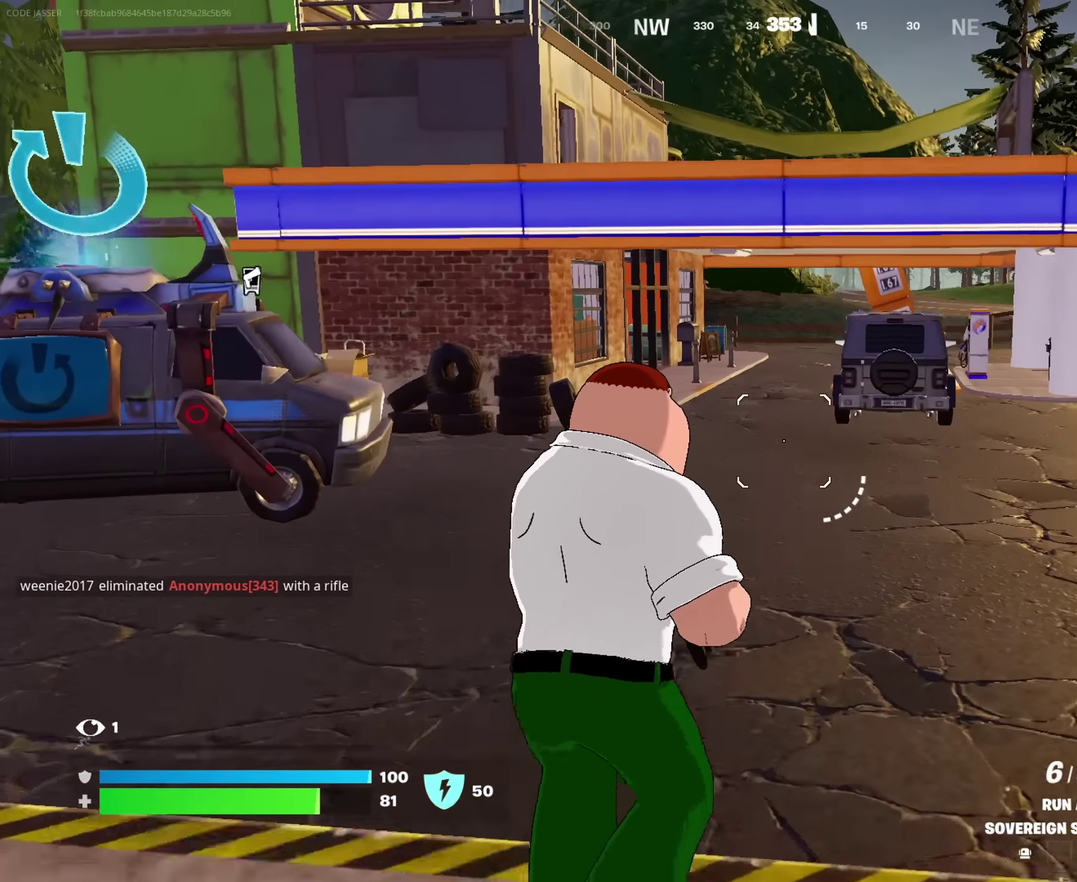
{"dt_ms": 583, "buttons": [], "left_stick": "up", "right_stick": "center", "events": [[33, "CROSS", "up"]]}
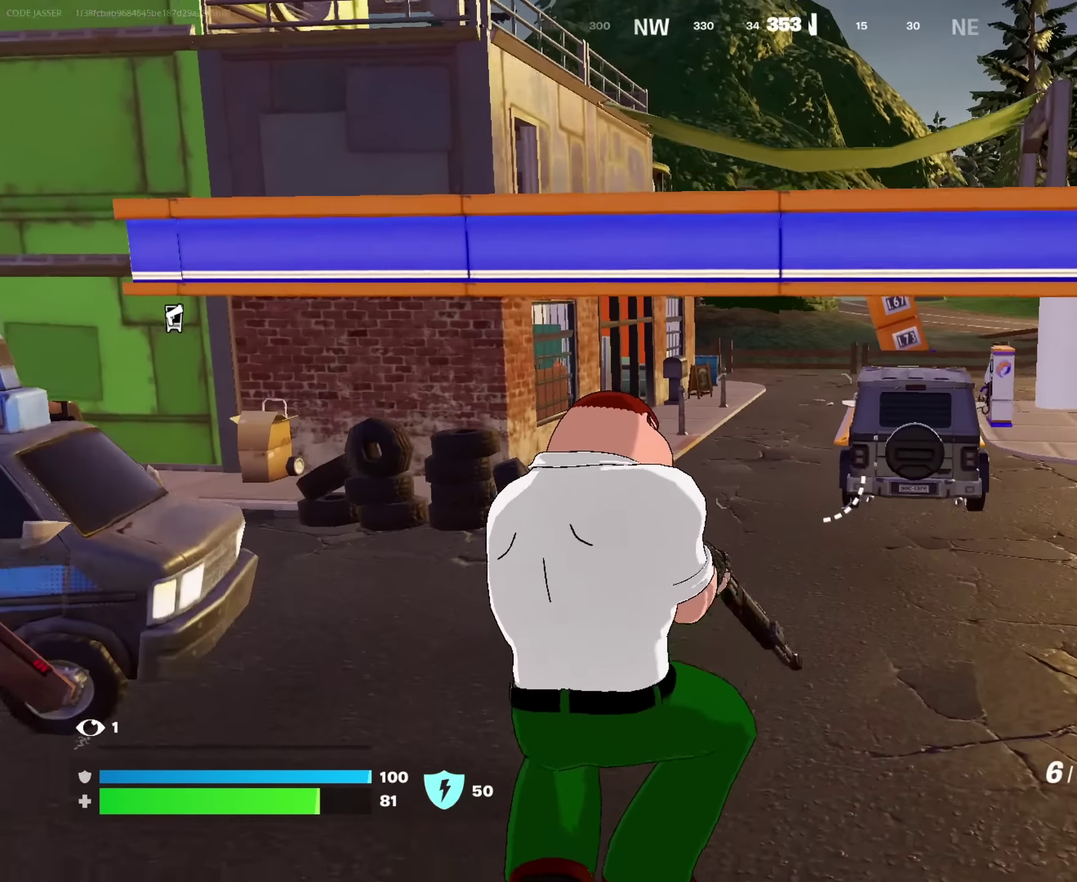
{"dt_ms": 417, "buttons": ["CROSS"], "left_stick": "up", "right_stick": "center"}
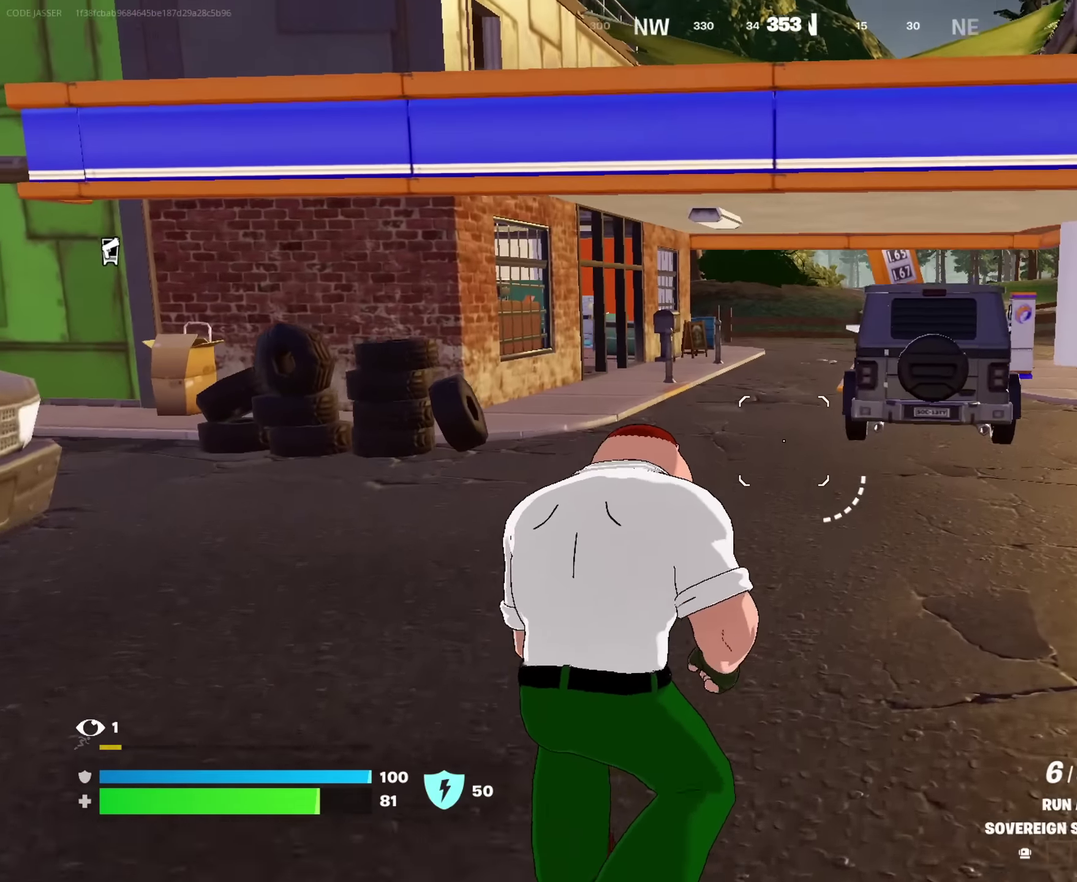
{"dt_ms": 583, "buttons": [], "left_stick": "up", "right_stick": "center"}
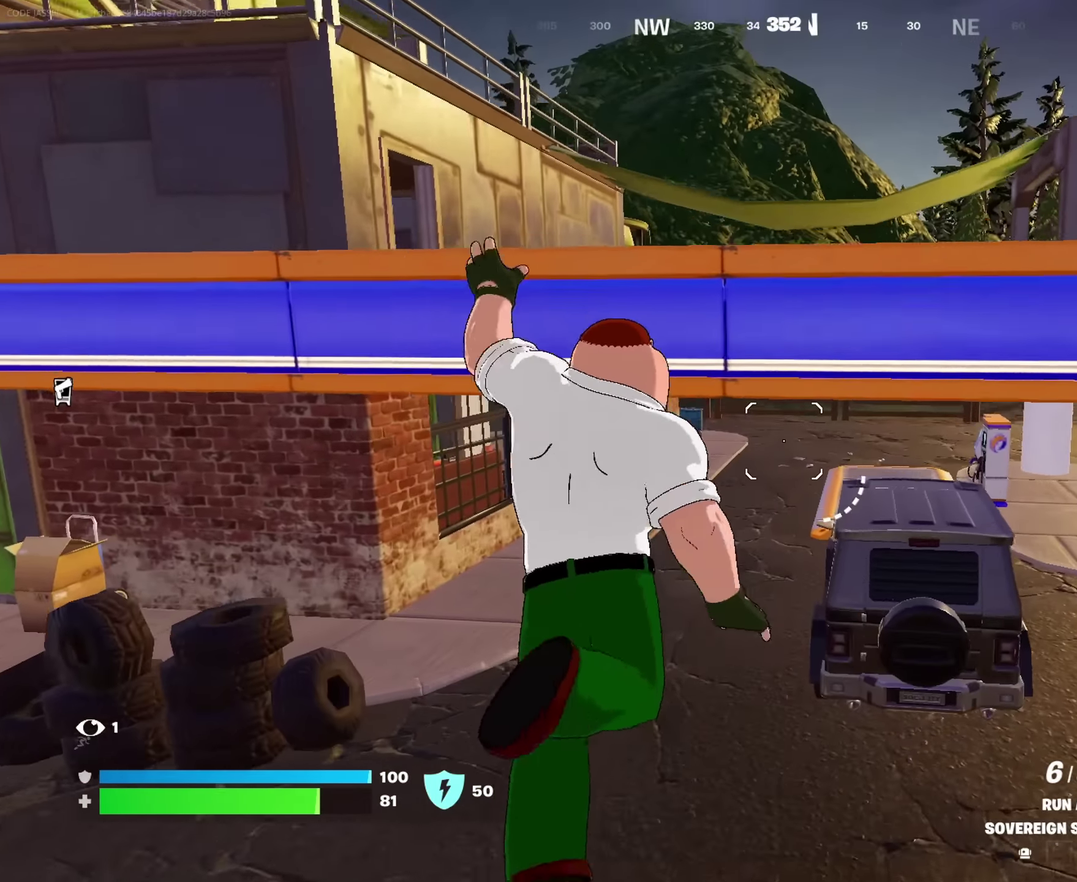
{"dt_ms": 317, "buttons": [], "left_stick": "up", "right_stick": "center", "events": []}
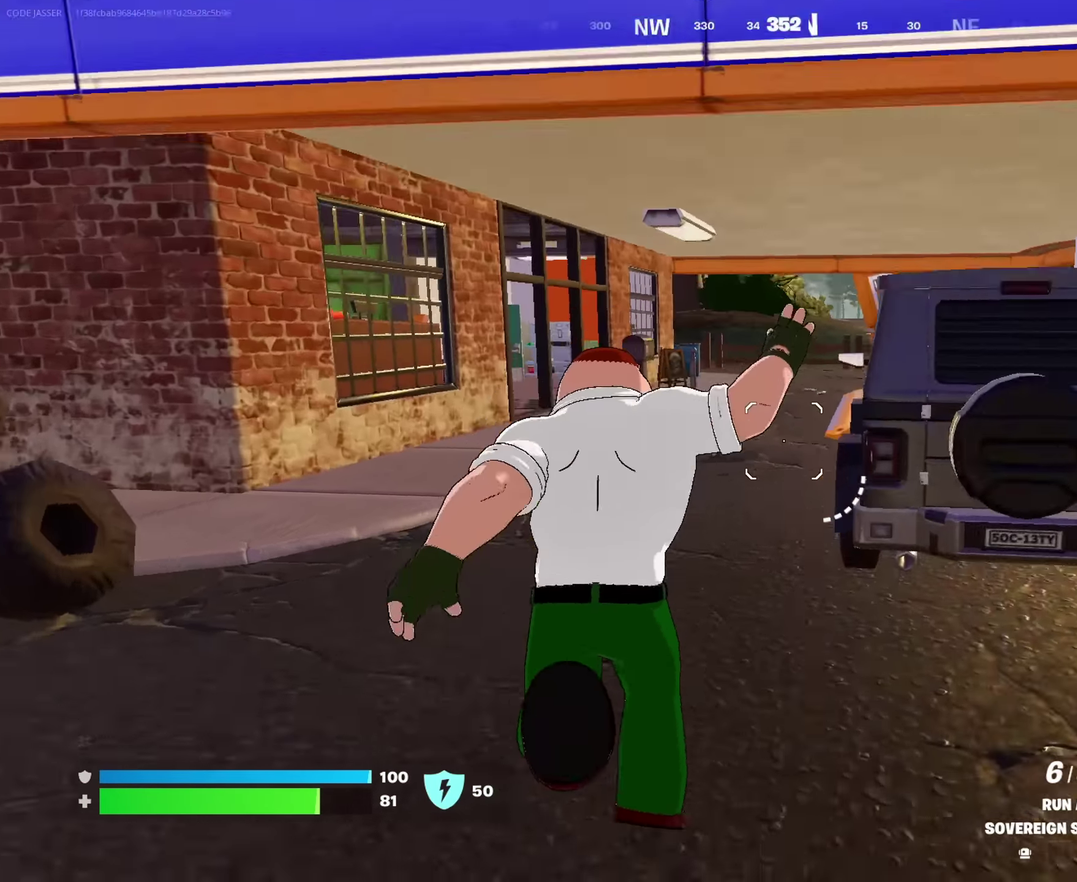
{"dt_ms": 683, "buttons": [], "left_stick": "up-left", "right_stick": "center", "events": [[133, "right_stick", "up-right"], [250, "left_stick", "up-left"], [266, "SQUARE", "down"], [266, "right_stick", "center"], [350, "SQUARE", "up"], [366, "right_stick", "down-left"], [516, "right_stick", "center"]]}
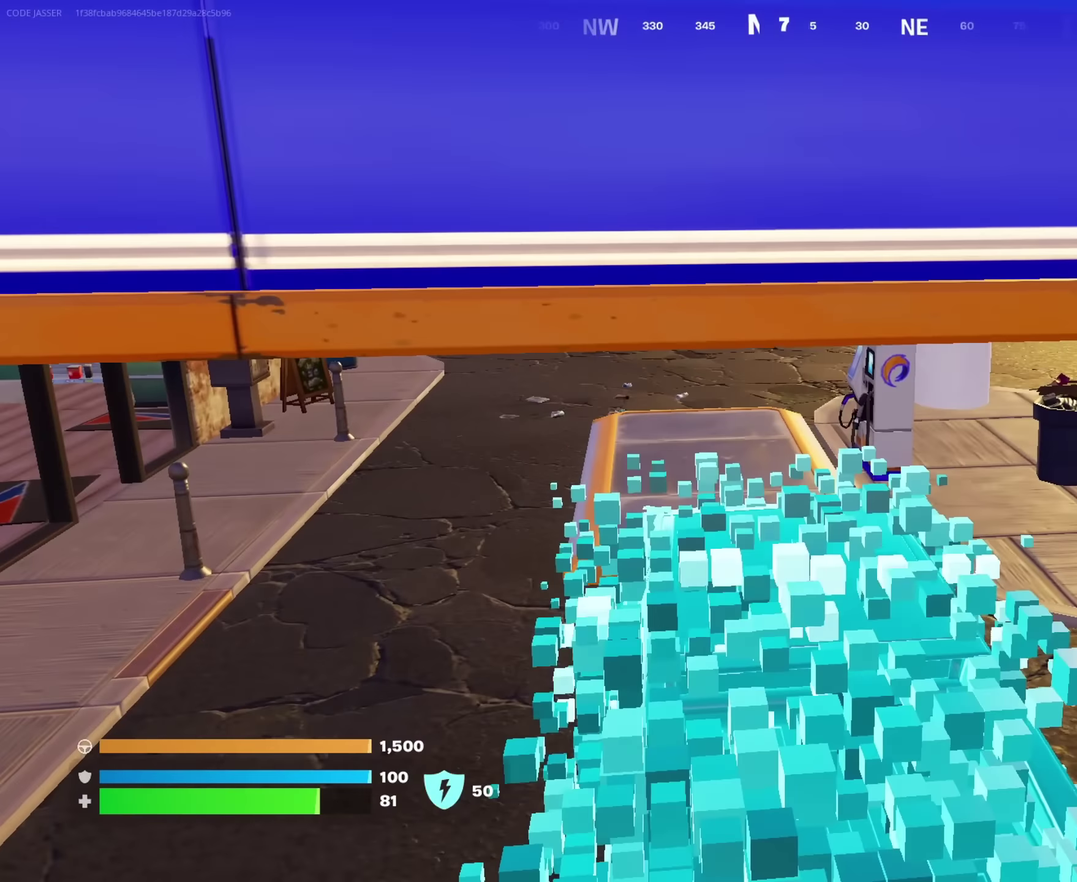
{"dt_ms": 317, "buttons": [], "left_stick": "up-left", "right_stick": "center", "events": [[33, "left_stick", "up"], [200, "left_stick", "up-left"]]}
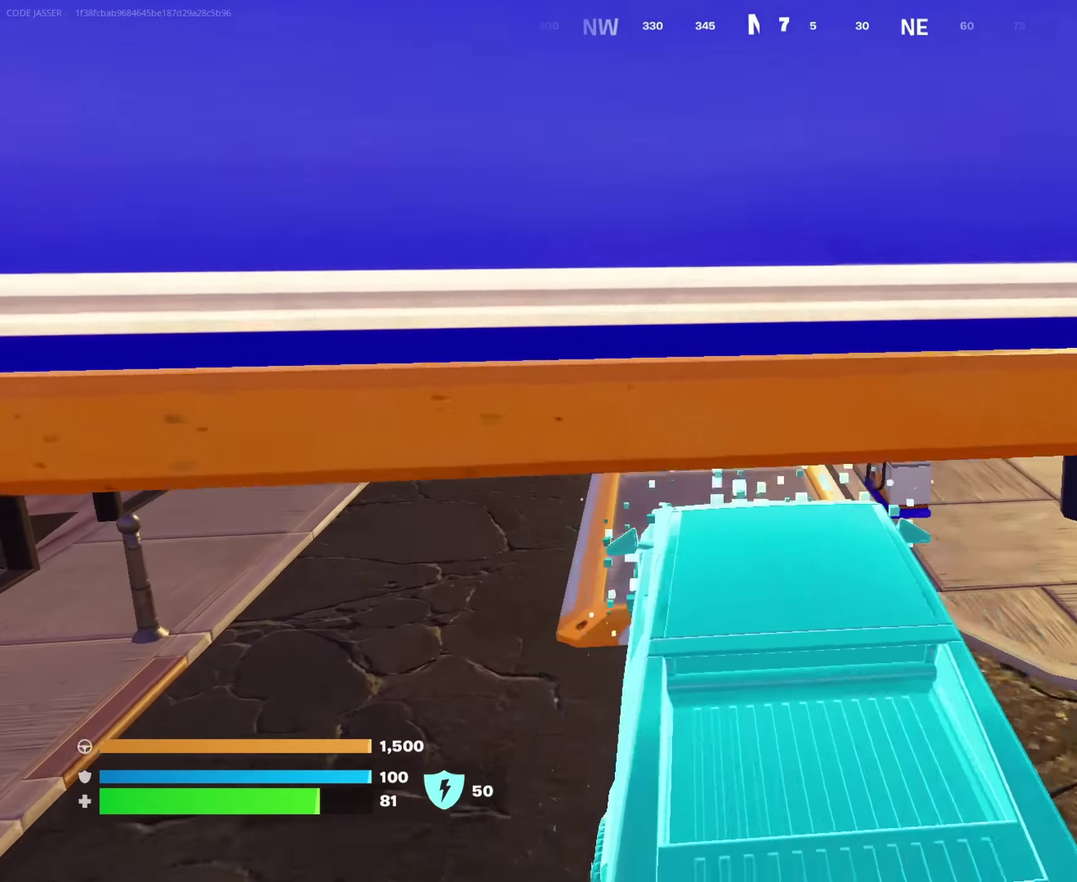
{"dt_ms": 683, "buttons": [], "left_stick": "right", "right_stick": "center", "events": [[83, "left_stick", "left"], [233, "left_stick", "up-left"], [300, "left_stick", "up-right"], [350, "left_stick", "right"]]}